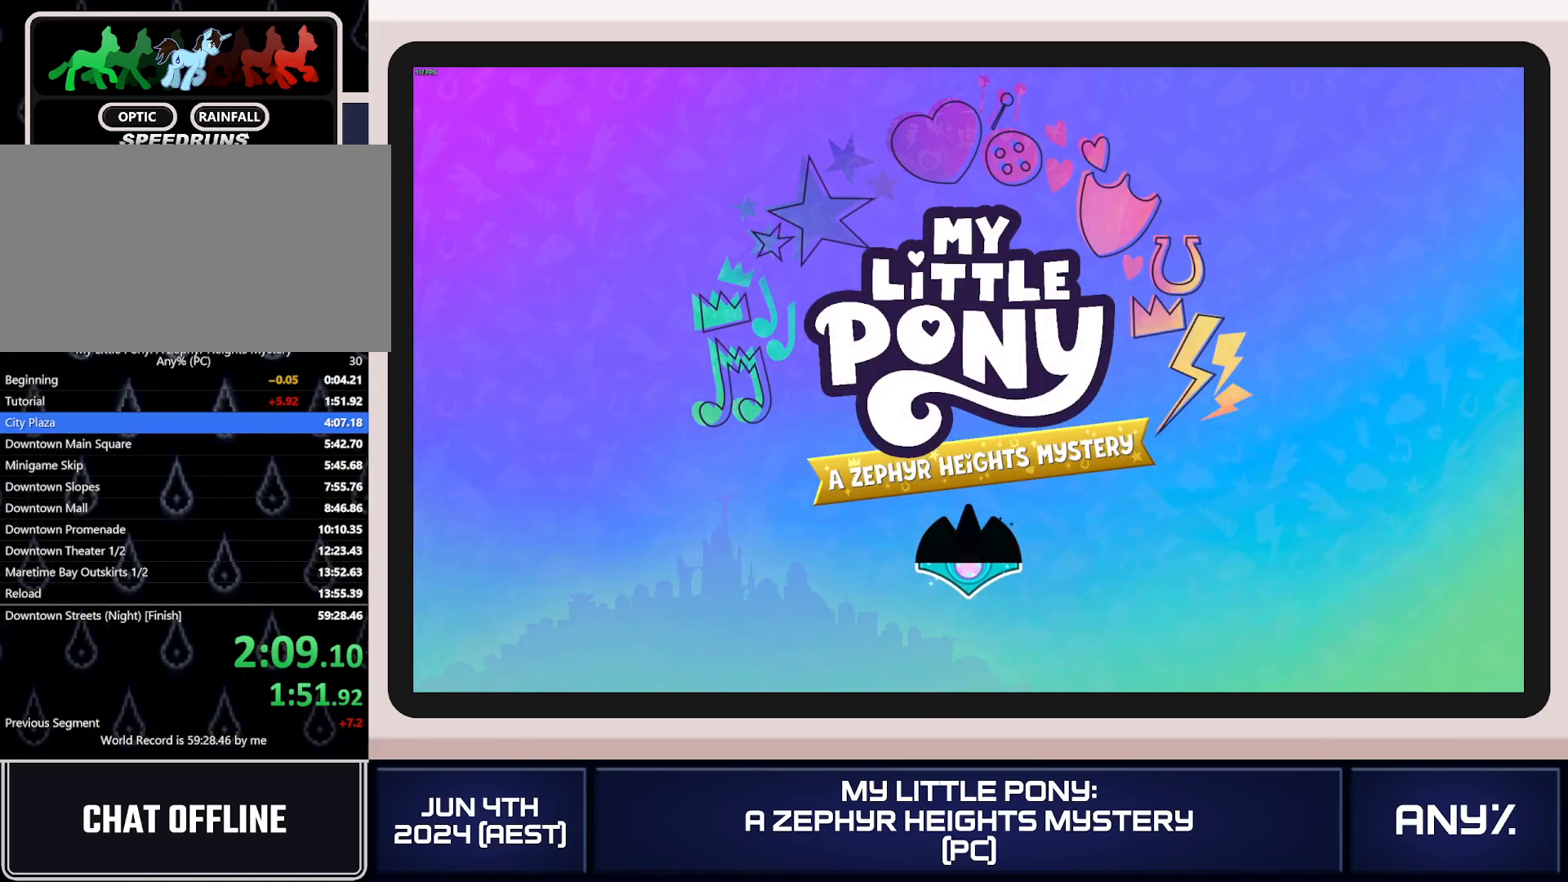
Gameplay with a controller (Xbox layout); each line is a JSON object with the inputs held at the frame after it. "button_events" lists button changes between this image and that frame as [ms after this image, input, new state], when the widget could be followed in between (sticks are given only as held states). This document gives stick clicks only as held states, not as events. Not read: keyboard_mouse.
{"buttons": [], "left_stick": "up-left", "right_stick": "center", "button_events": []}
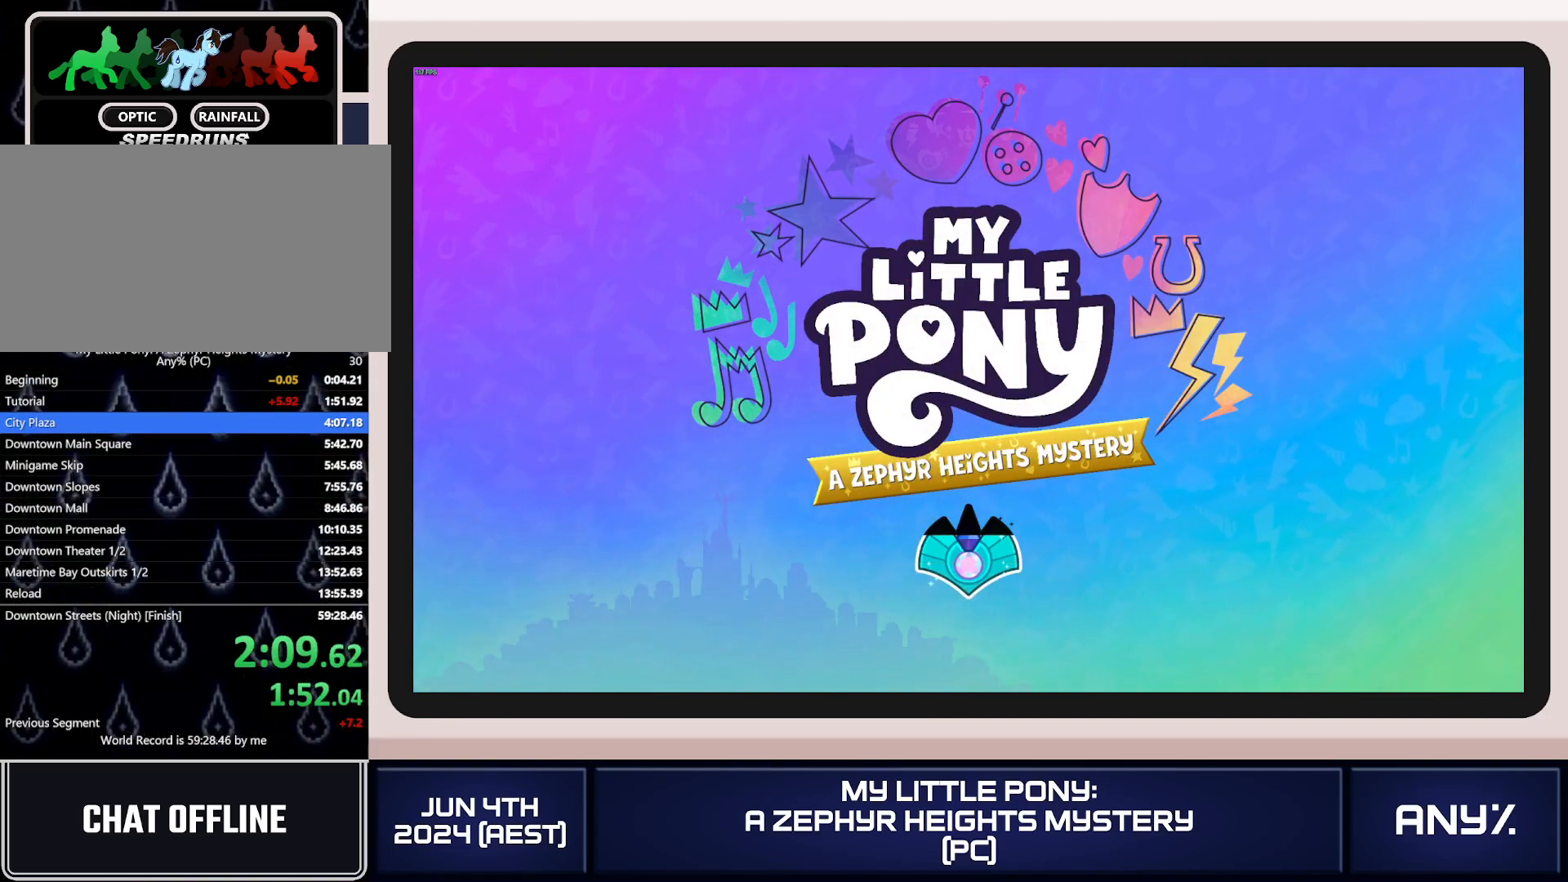
{"buttons": ["L1"], "left_stick": "up-left", "right_stick": "center", "button_events": [[434, "L1", "down"]]}
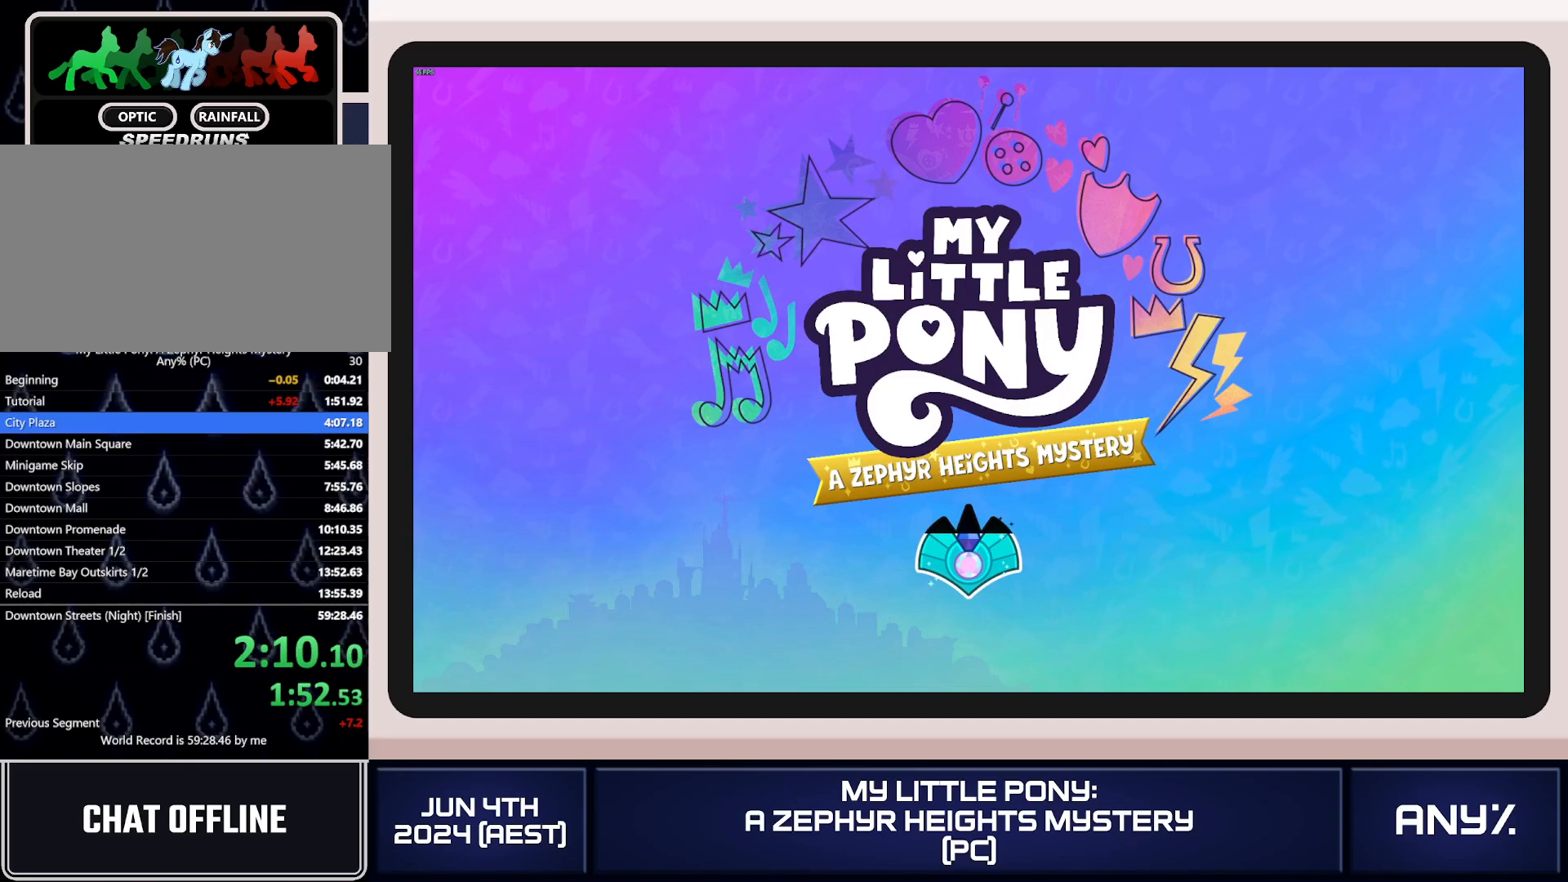
{"buttons": ["X"], "left_stick": "up-left", "right_stick": "center", "button_events": [[83, "L1", "up"], [133, "X", "down"]]}
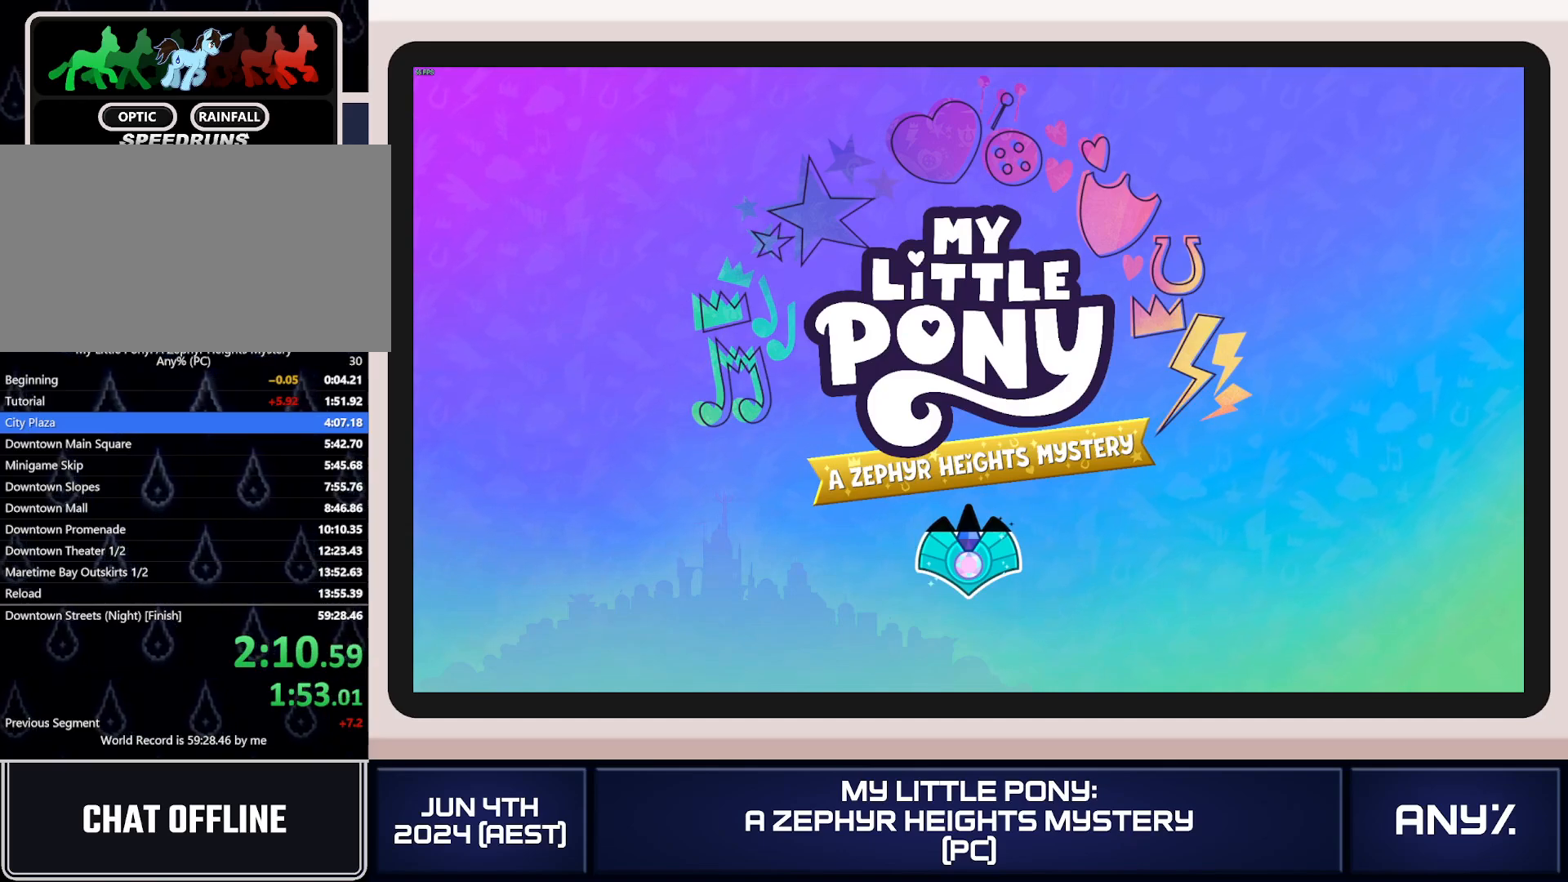
{"buttons": ["X"], "left_stick": "up-left", "right_stick": "center", "button_events": []}
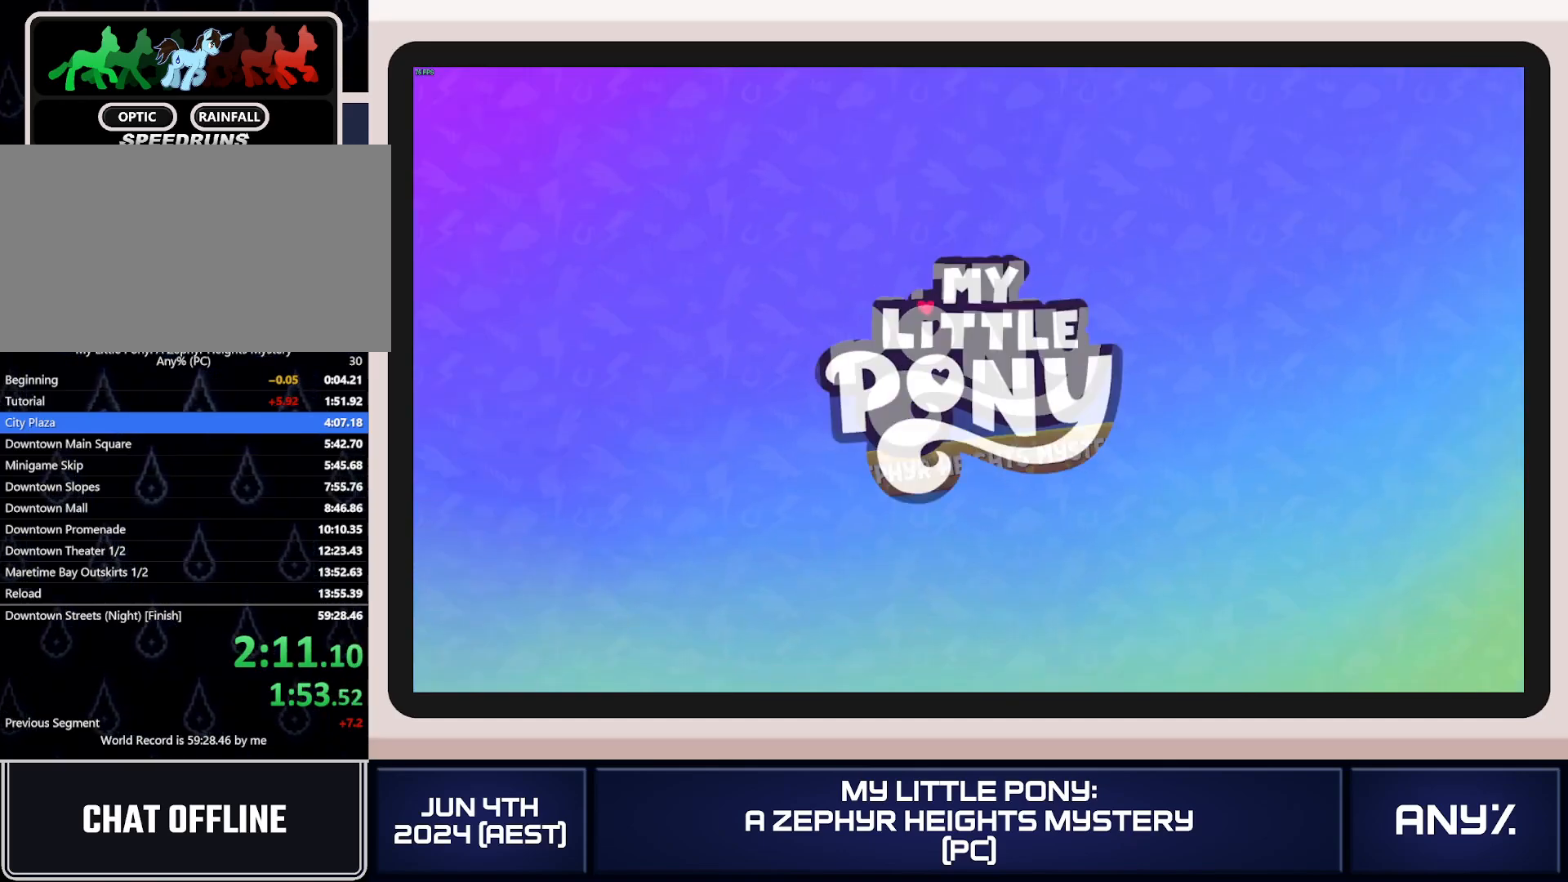
{"buttons": ["X"], "left_stick": "up-left", "right_stick": "center", "button_events": []}
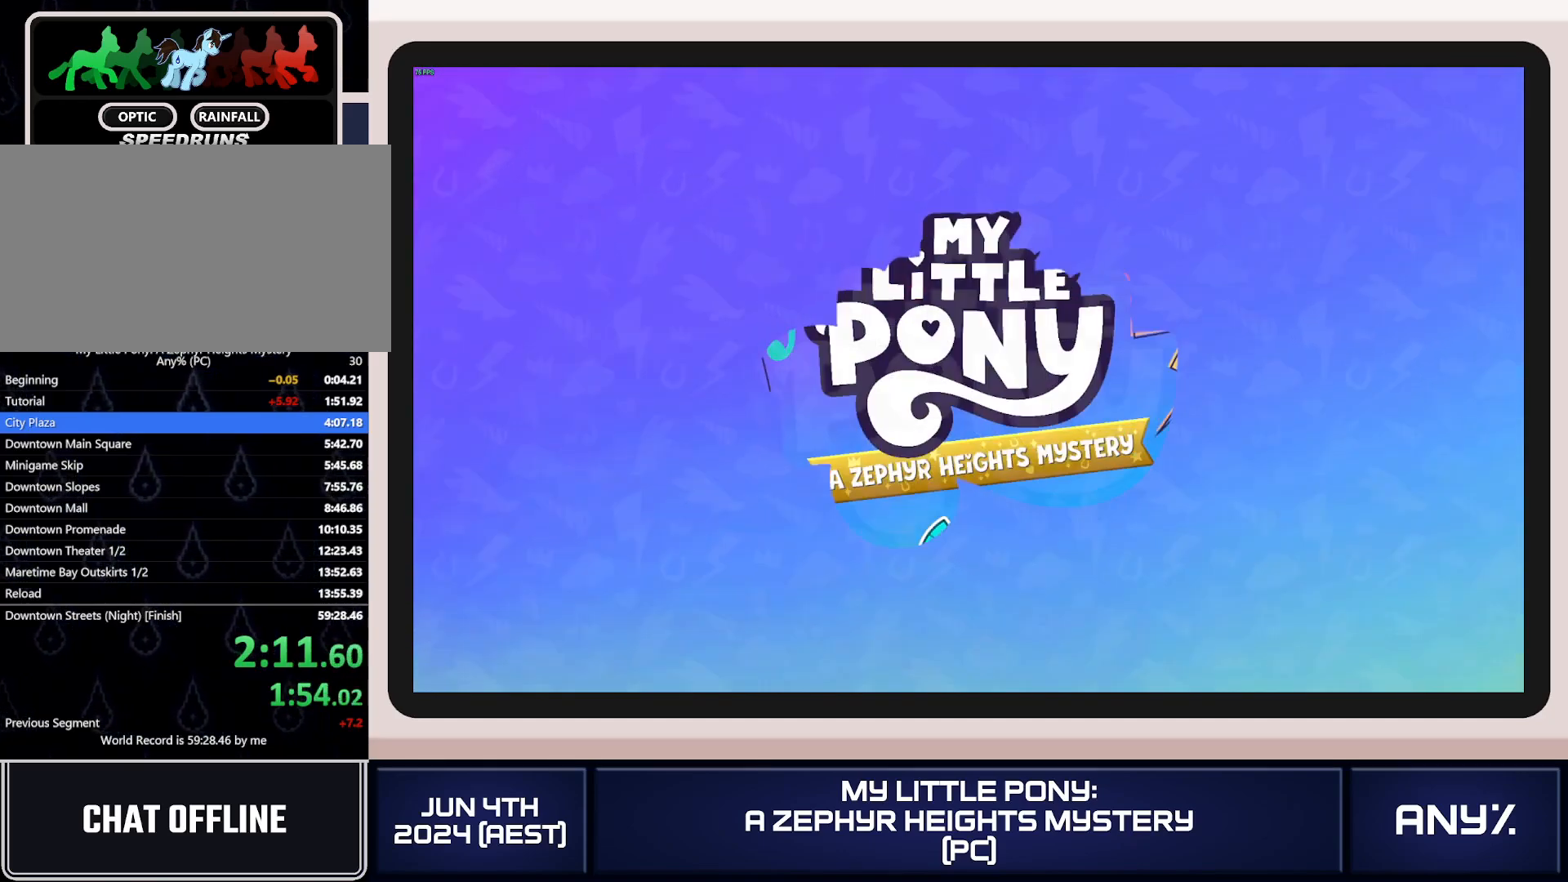
{"buttons": ["X"], "left_stick": "up-left", "right_stick": "center", "button_events": []}